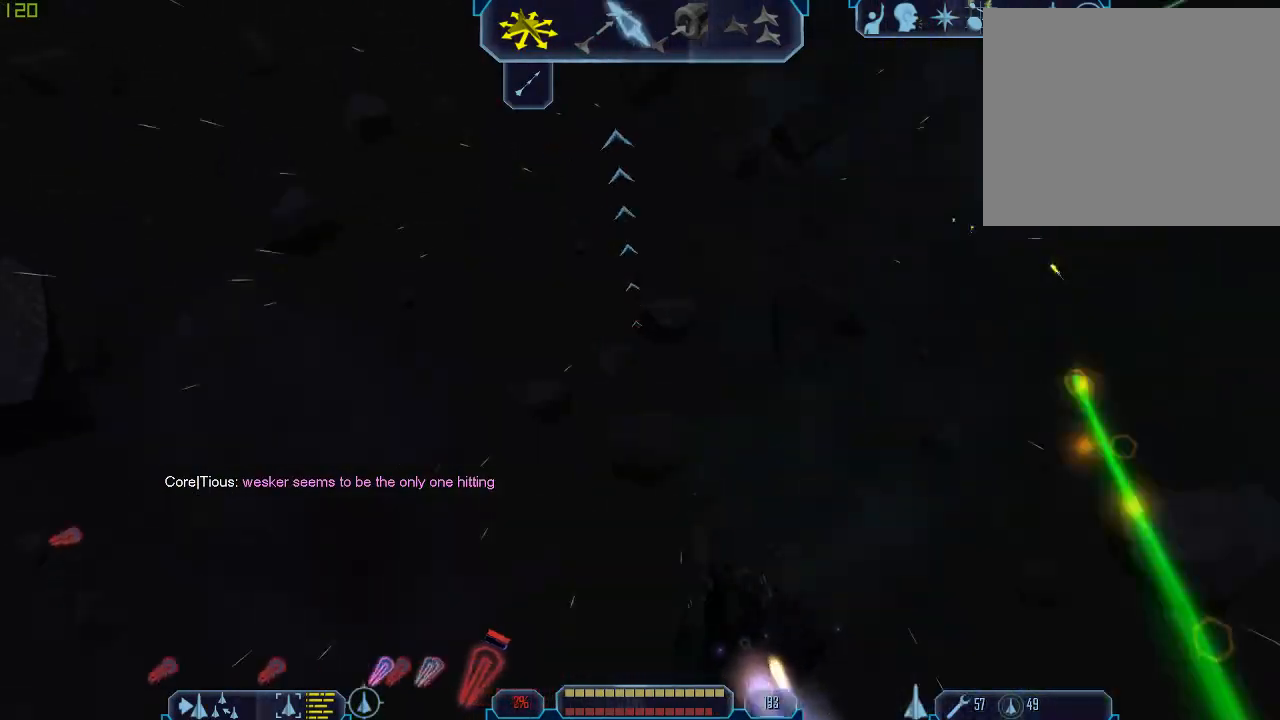
Gameplay with keyboard and mouse; each line is a JSON object with the keys and mouse buttons held at the frame after it. "events" lists presses ("down") and releases ("up") of "1", "2", "3", "4", "a", "b", "c", "d", "e", "f", "g", "q", "r", "s", "tab", "tilde", "v", "w", "x", "z", "mouse_left", "mouse_wheel" and "mouse_right" between this image and that frame as [ms after this image, input, new state], when the widget could be followed in between. "mouse_left", "mouse_wheel", "mouse_right" = the "left", "wheel", "right" buttons of the "mouse" list. No other keys are recorded. "wheel" means that the mouse wheel is clicked or scrolled. Mouse movement is not recorded.
{"keys": ["q", "tab"], "mouse": [], "events": [[100, "z", "down"], [133, "a", "up"], [133, "tab", "up"], [167, "z", "up"], [267, "tab", "down"], [367, "q", "down"]]}
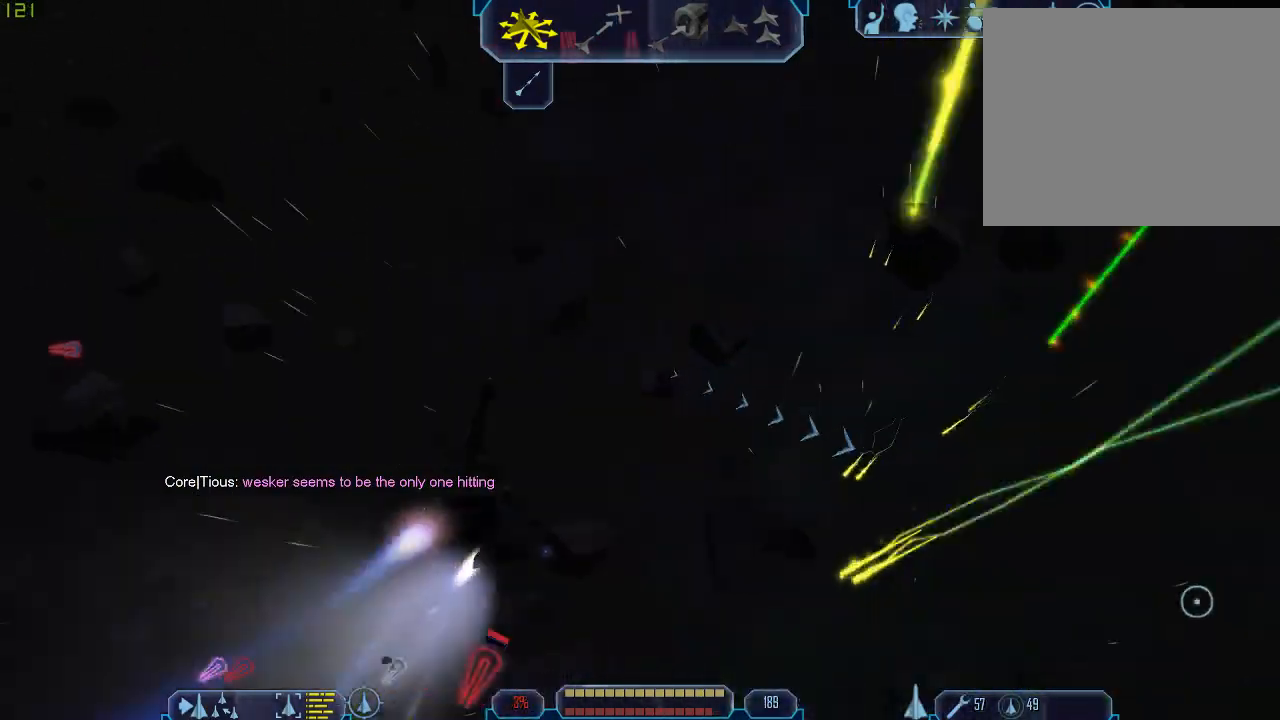
{"keys": ["d", "tab"], "mouse": [], "events": [[300, "q", "up"], [300, "tab", "up"], [300, "z", "down"], [333, "z", "up"], [500, "d", "down"], [500, "tab", "down"]]}
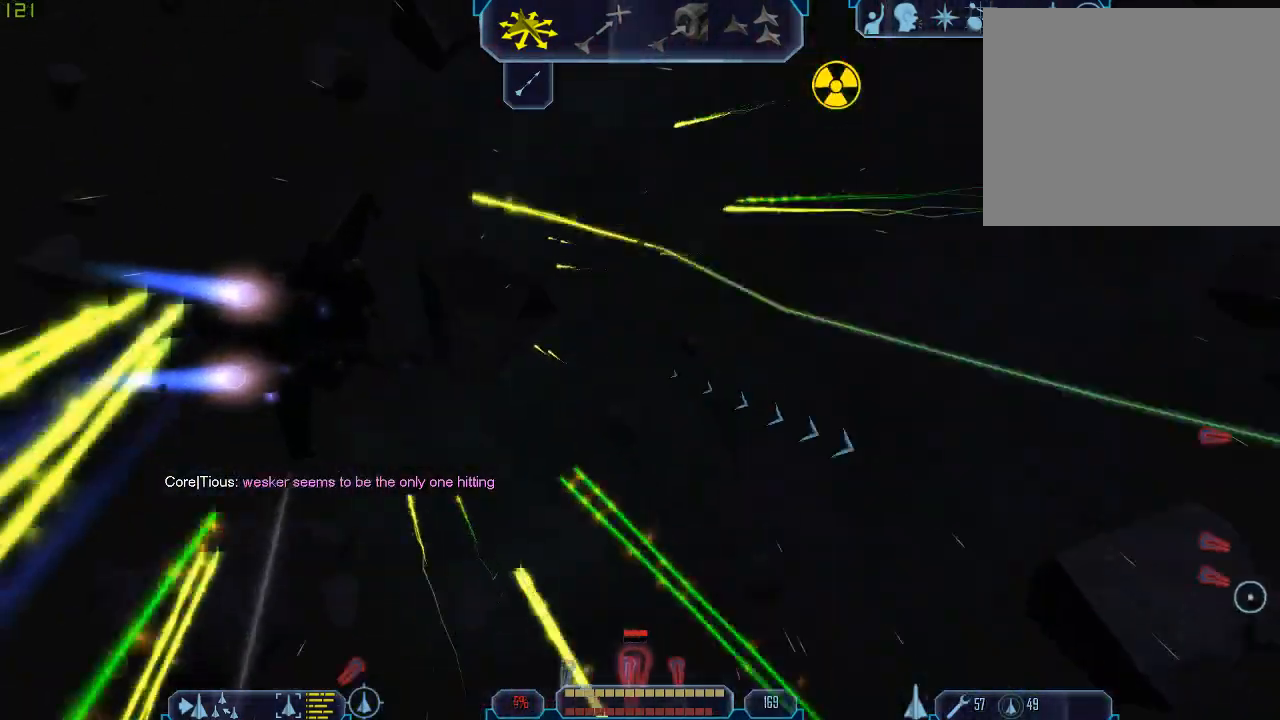
{"keys": ["d", "tab"], "mouse": [], "events": []}
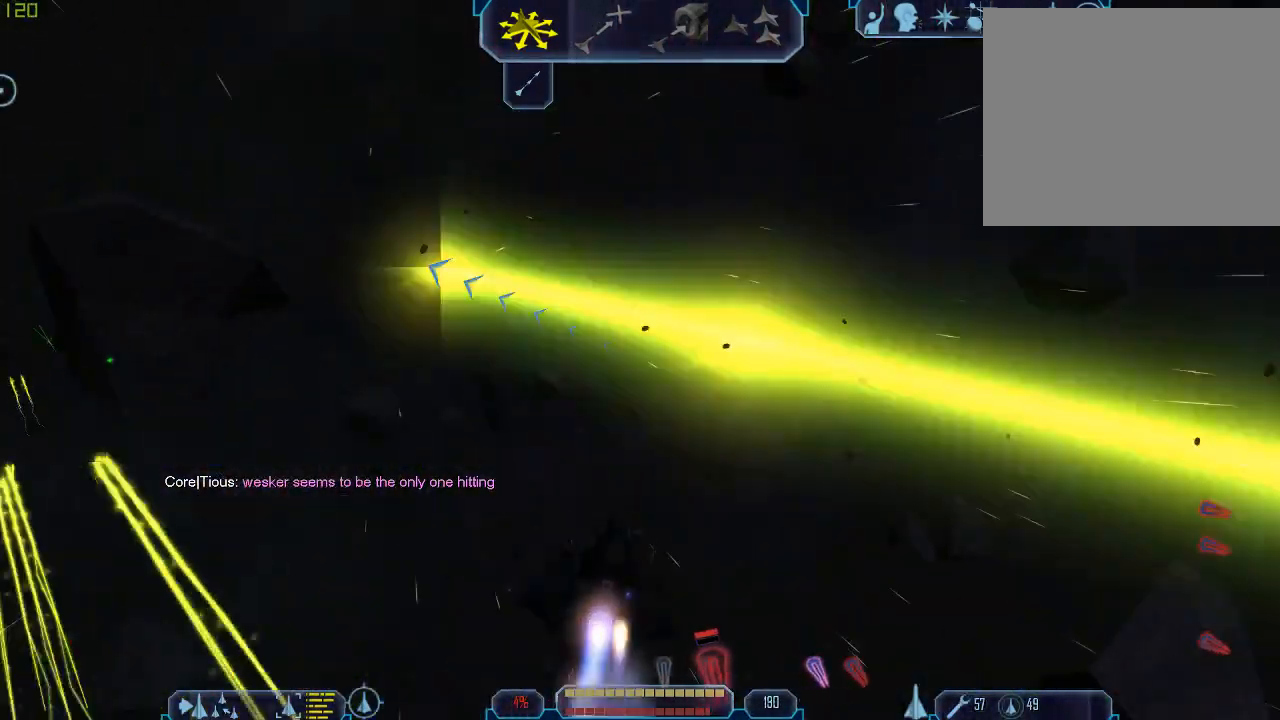
{"keys": ["a", "tab"], "mouse": [], "events": [[100, "z", "down"], [167, "tab", "up"], [200, "d", "up"], [200, "z", "up"], [333, "tab", "down"], [367, "a", "down"]]}
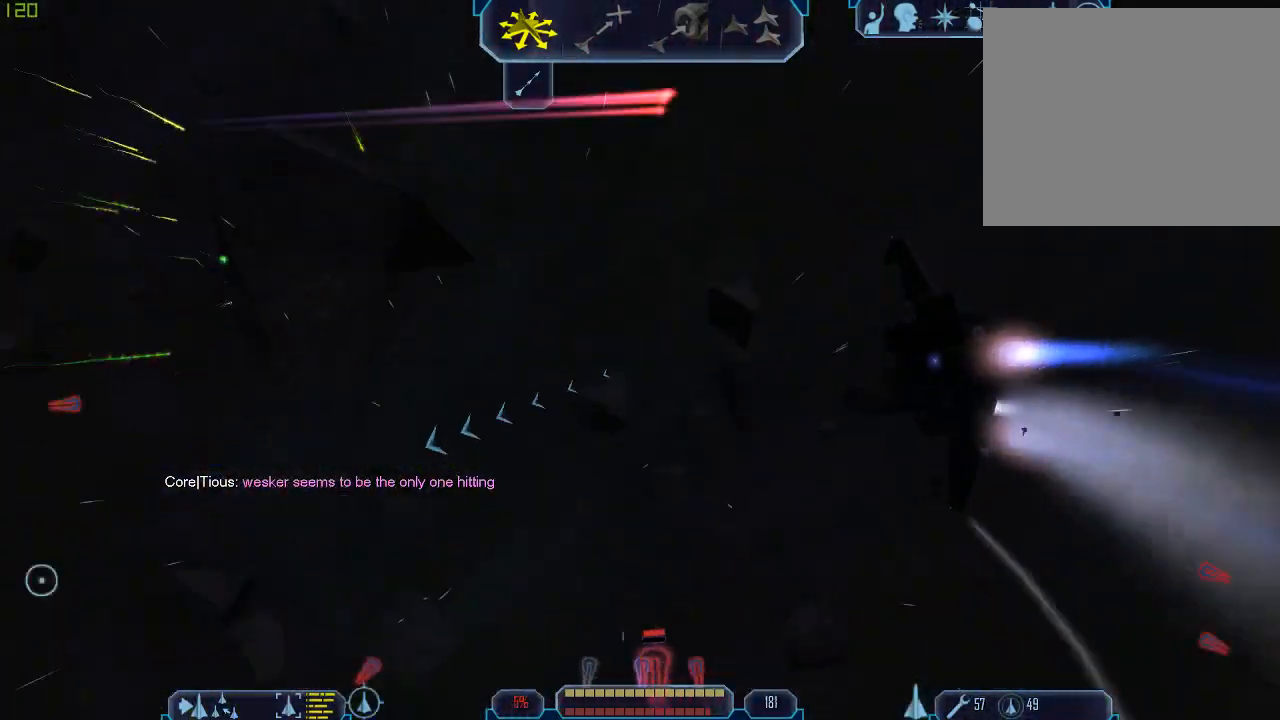
{"keys": ["tab", "z"], "mouse": [], "events": [[433, "z", "down"], [500, "a", "up"]]}
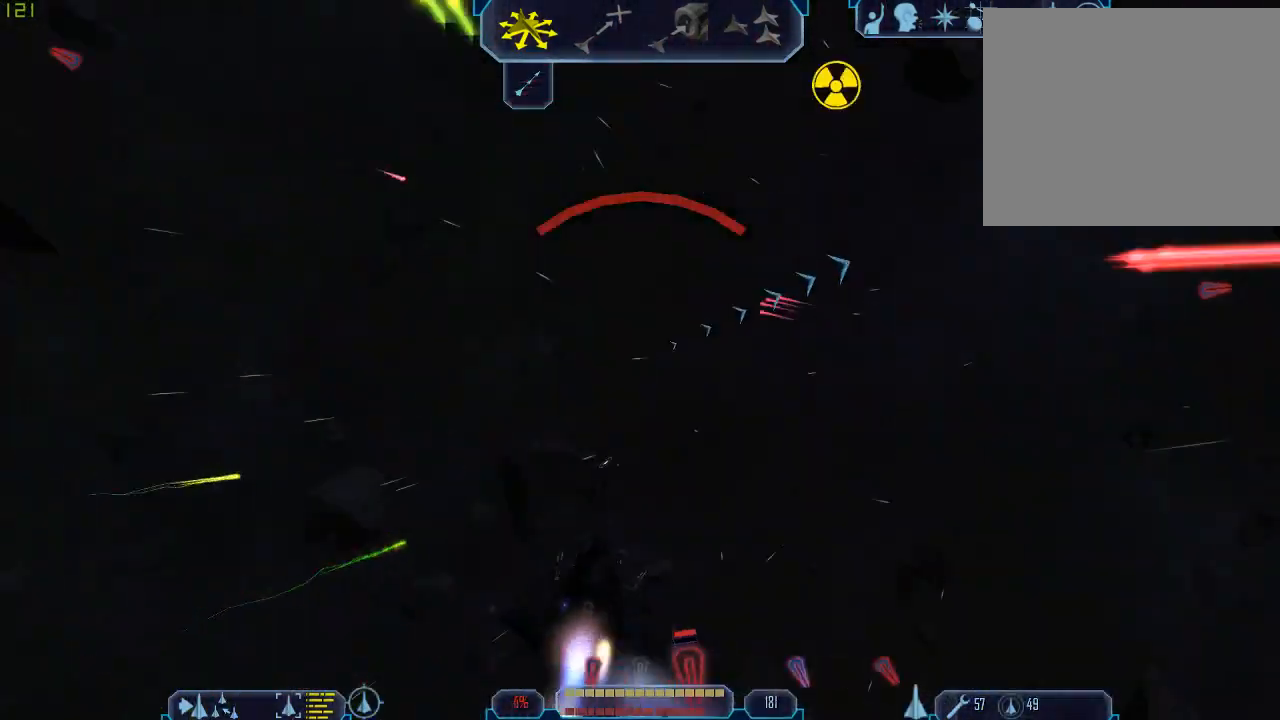
{"keys": ["q", "tab"], "mouse": [], "events": [[33, "tab", "up"], [33, "z", "up"], [100, "tab", "down"], [167, "q", "down"]]}
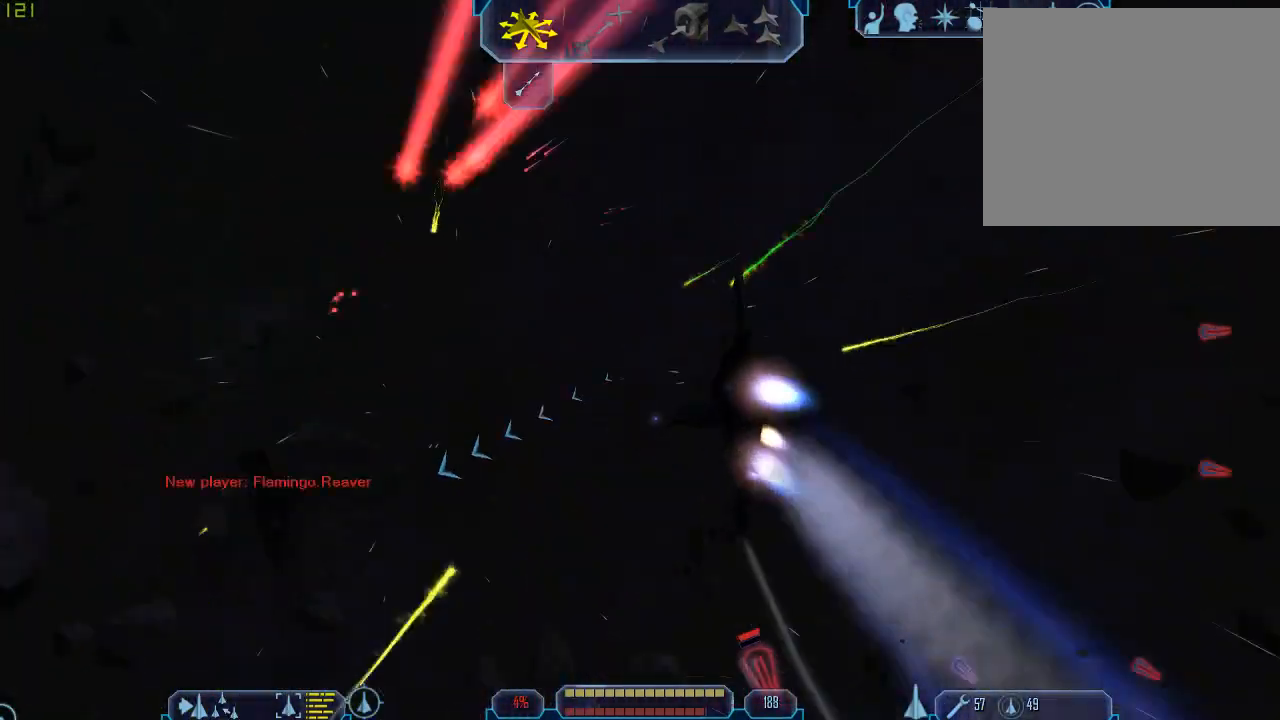
{"keys": ["q", "tab"], "mouse": [], "events": [[67, "a", "down"], [100, "q", "up"], [267, "z", "down"], [333, "a", "up"], [333, "tab", "up"], [367, "z", "up"], [467, "tab", "down"], [500, "q", "down"]]}
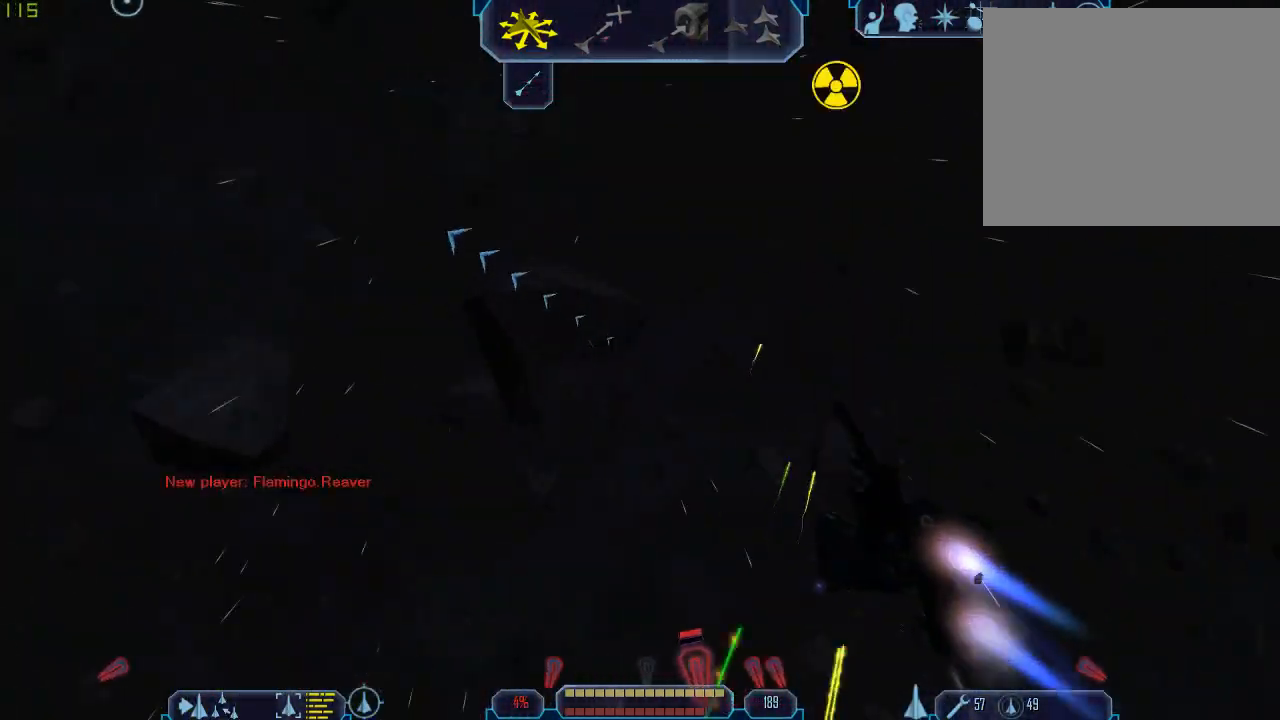
{"keys": ["q", "tab"], "mouse": [], "events": []}
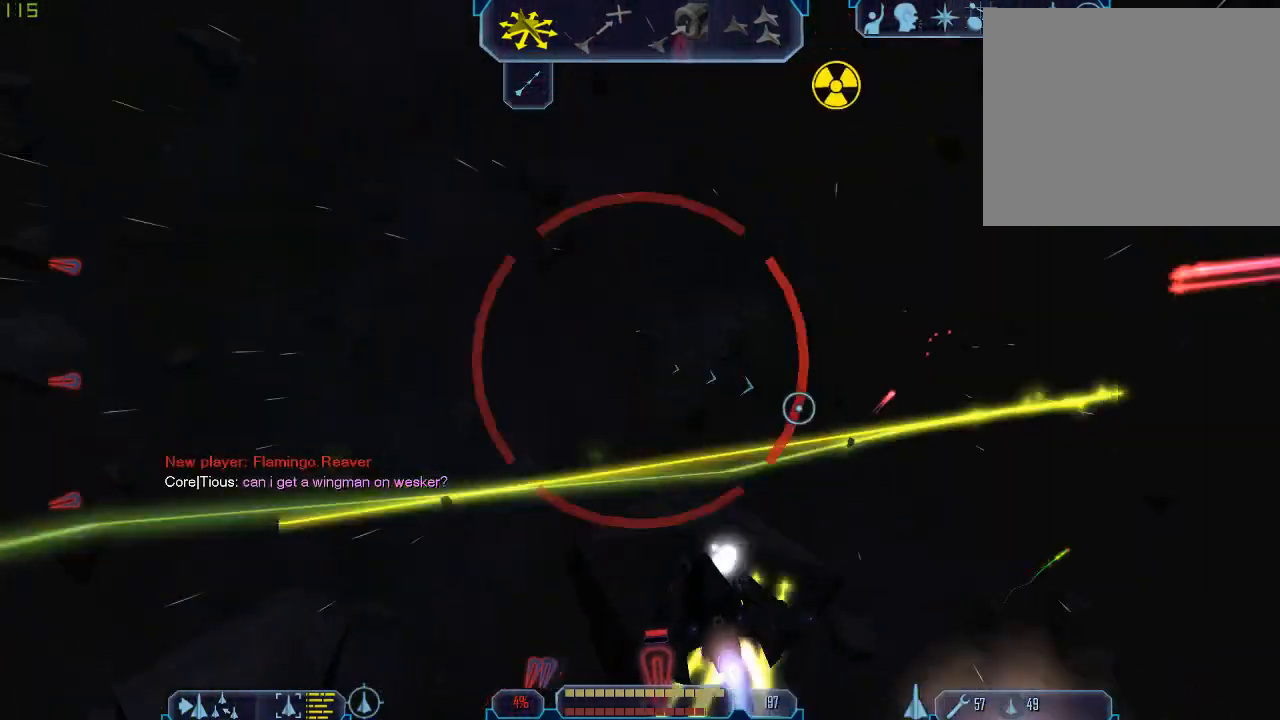
{"keys": [], "mouse": [], "events": [[433, "q", "up"], [433, "tab", "up"]]}
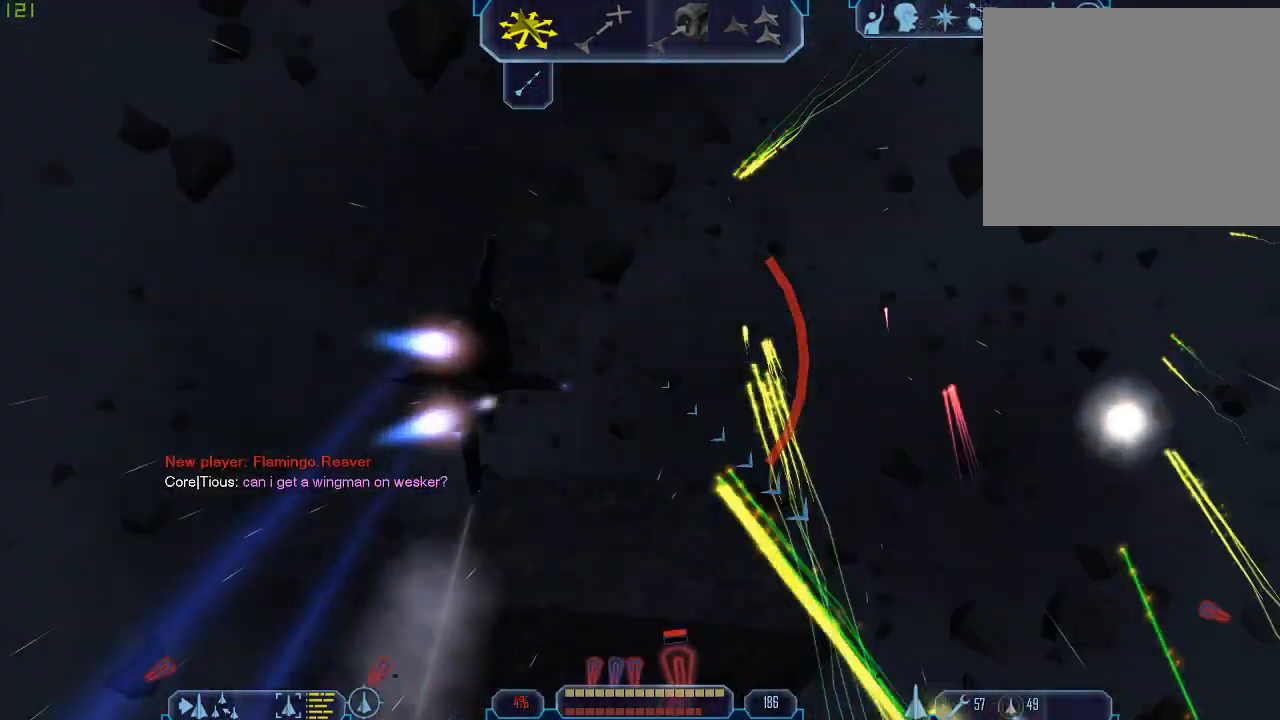
{"keys": ["e", "tab"], "mouse": [], "events": [[100, "tab", "down"], [167, "q", "down"], [333, "e", "down"], [333, "q", "up"]]}
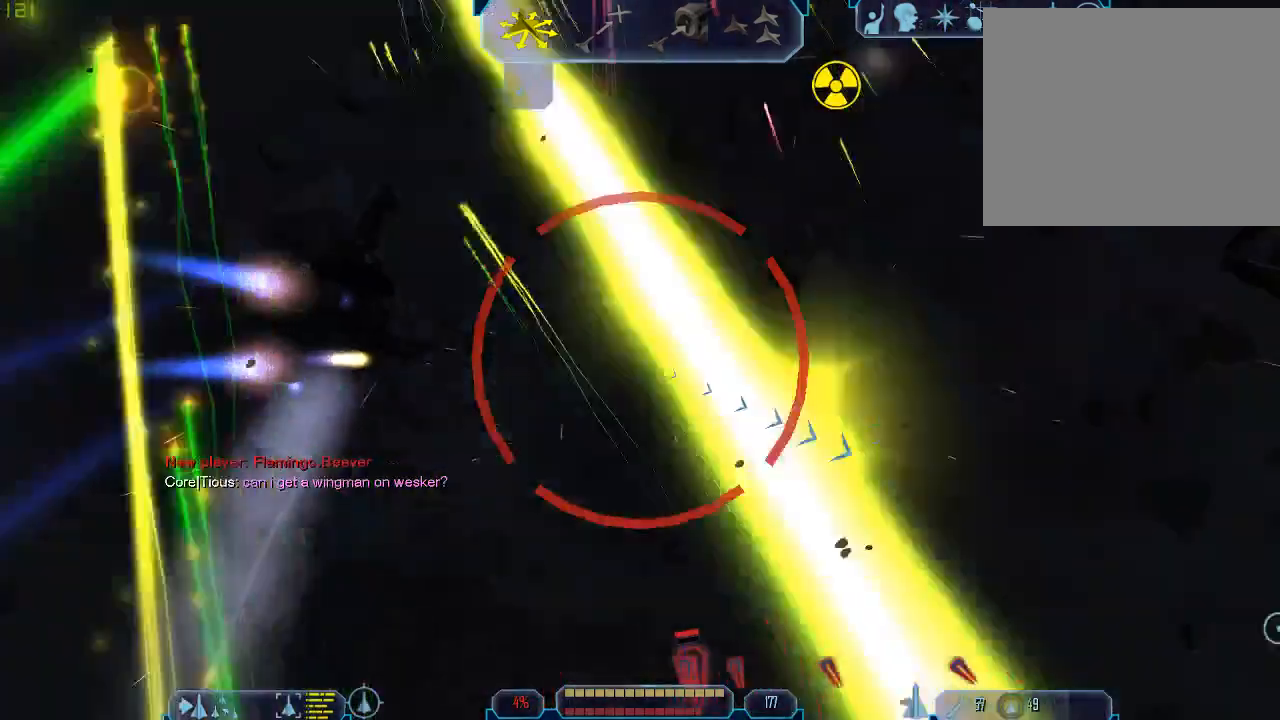
{"keys": ["q", "tab"], "mouse": [], "events": [[133, "e", "up"], [267, "g", "down"], [333, "g", "up"], [500, "q", "down"]]}
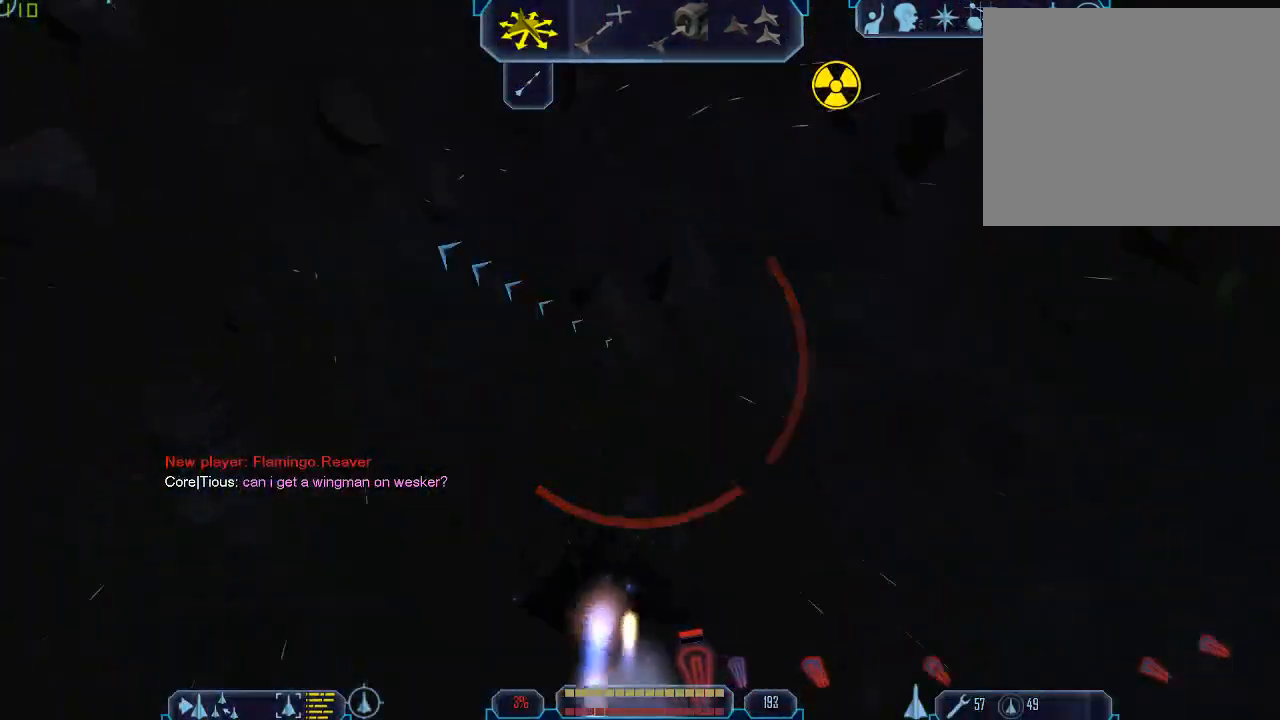
{"keys": [], "mouse": [], "events": [[367, "q", "up"], [367, "tab", "up"], [367, "z", "down"], [400, "z", "up"]]}
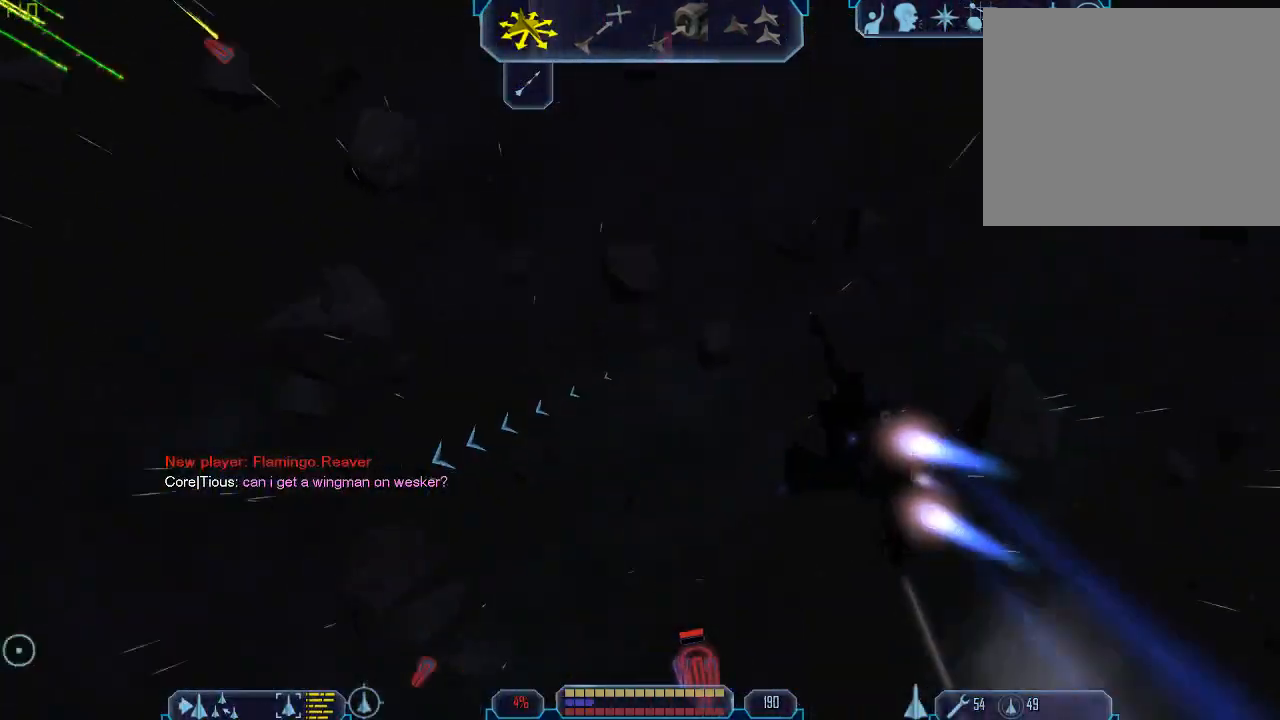
{"keys": ["tab", "z"], "mouse": [], "events": [[67, "a", "down"], [67, "tab", "down"], [433, "z", "down"], [500, "a", "up"]]}
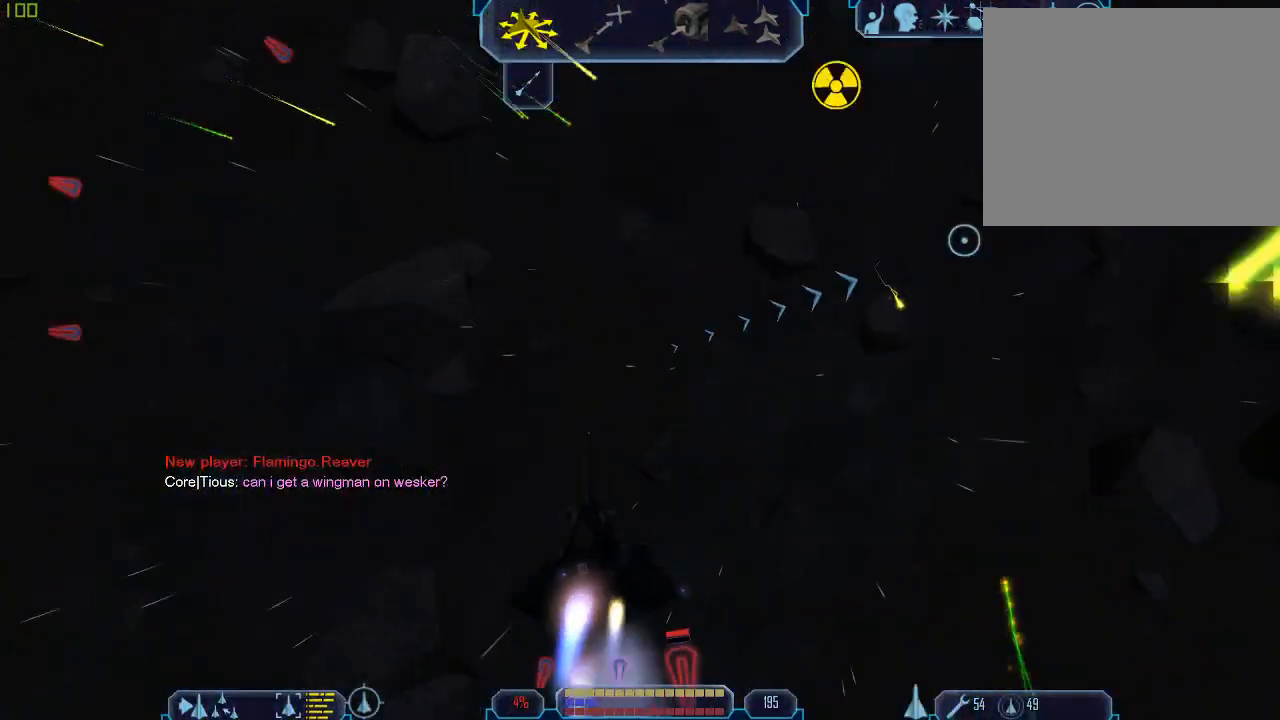
{"keys": ["d", "tab"], "mouse": [], "events": [[33, "tab", "up"], [33, "z", "up"], [167, "d", "down"], [167, "tab", "down"]]}
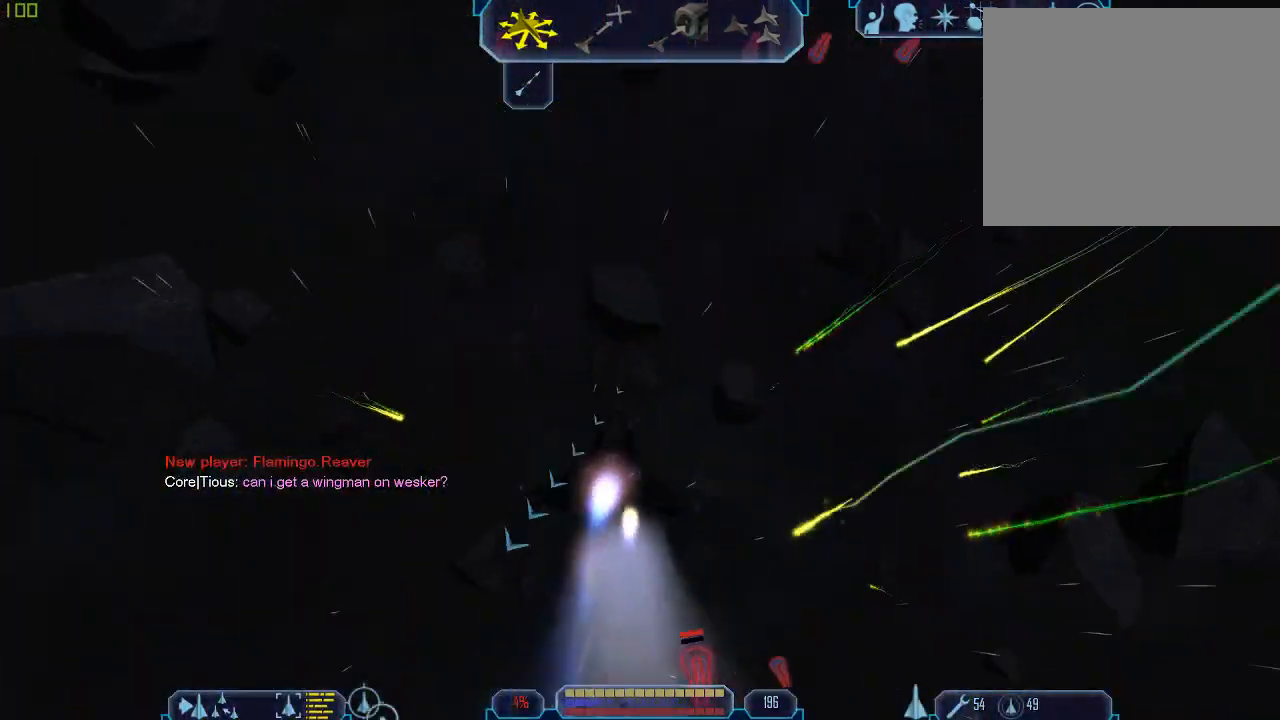
{"keys": ["a", "tab"], "mouse": [], "events": [[67, "d", "up"], [133, "a", "down"]]}
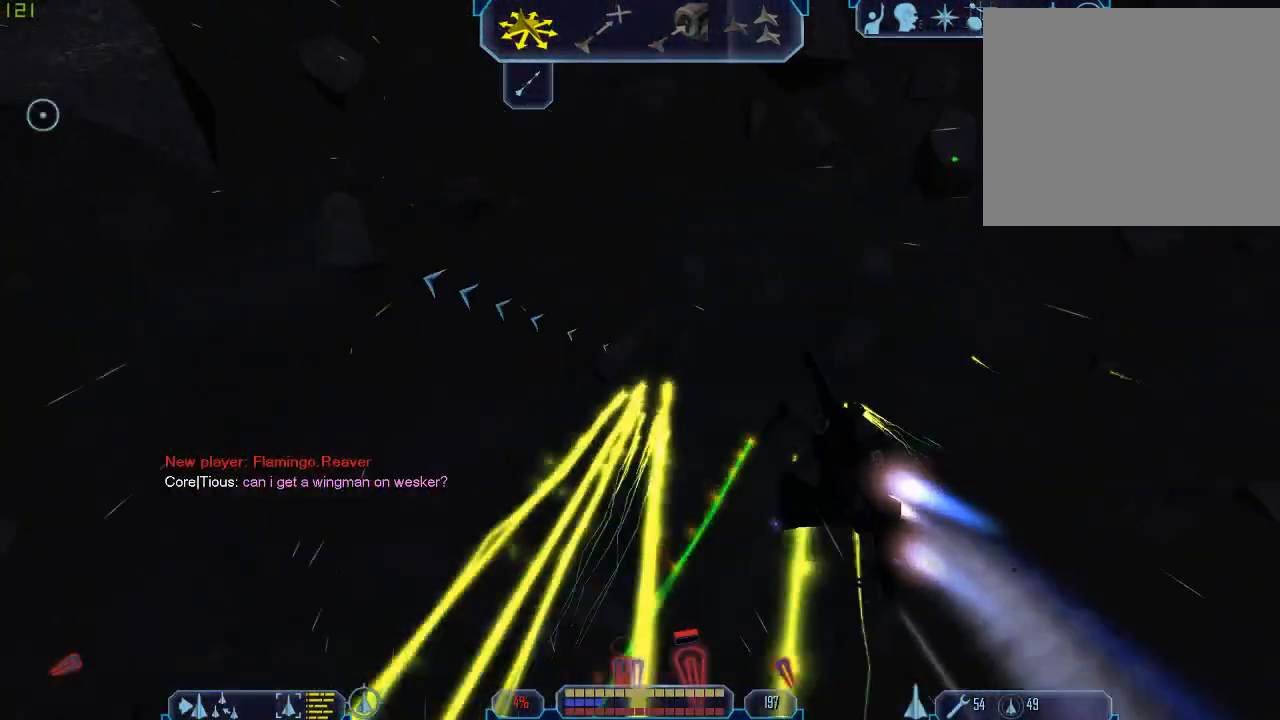
{"keys": ["q", "tab"], "mouse": [], "events": [[100, "z", "down"], [133, "a", "up"], [167, "tab", "up"], [200, "z", "up"], [267, "tab", "down"], [333, "q", "down"]]}
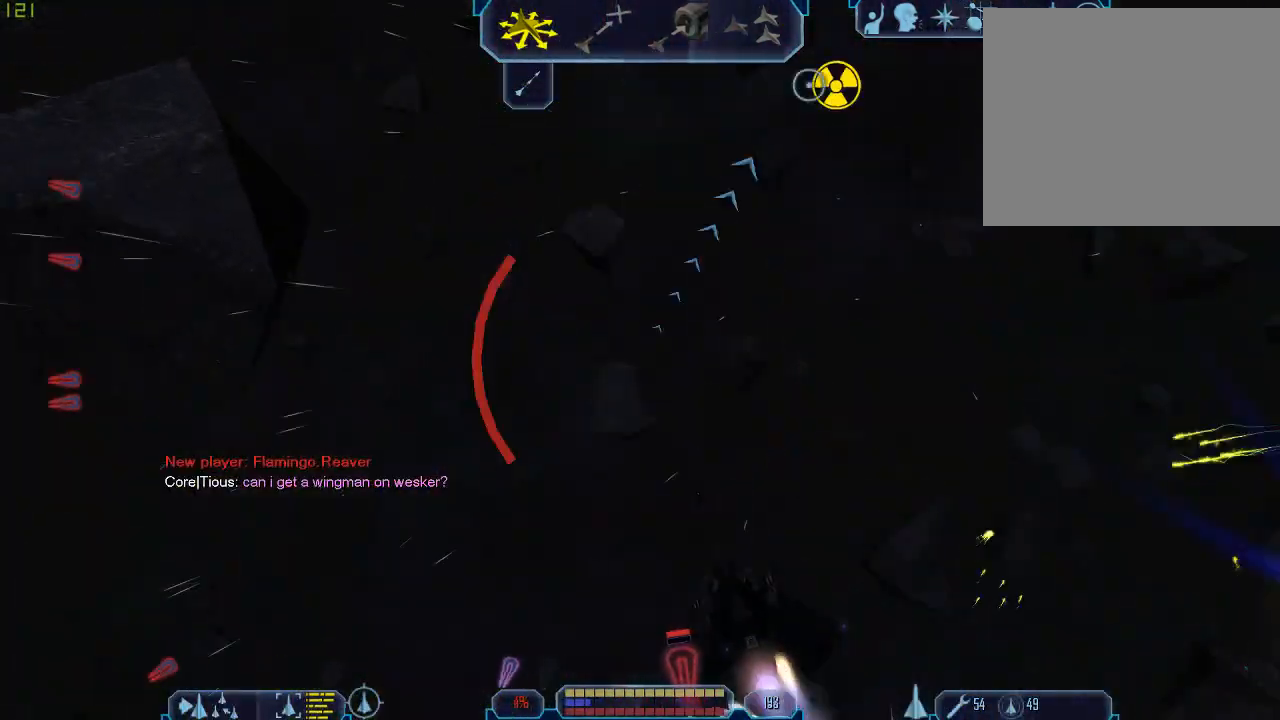
{"keys": [], "mouse": [], "events": [[133, "a", "down"], [167, "q", "up"], [367, "a", "up"], [367, "z", "down"], [400, "tab", "up"], [433, "z", "up"]]}
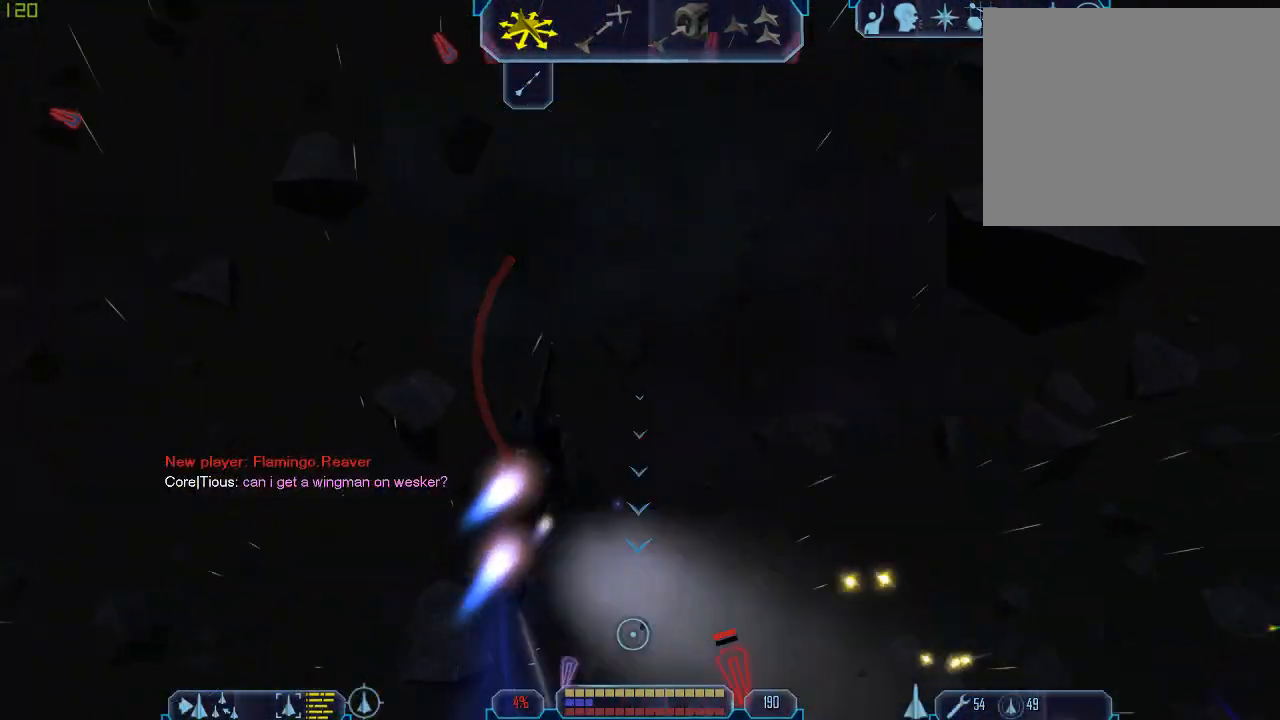
{"keys": ["tab"], "mouse": [], "events": [[33, "tab", "down"], [67, "d", "down"], [333, "d", "up"]]}
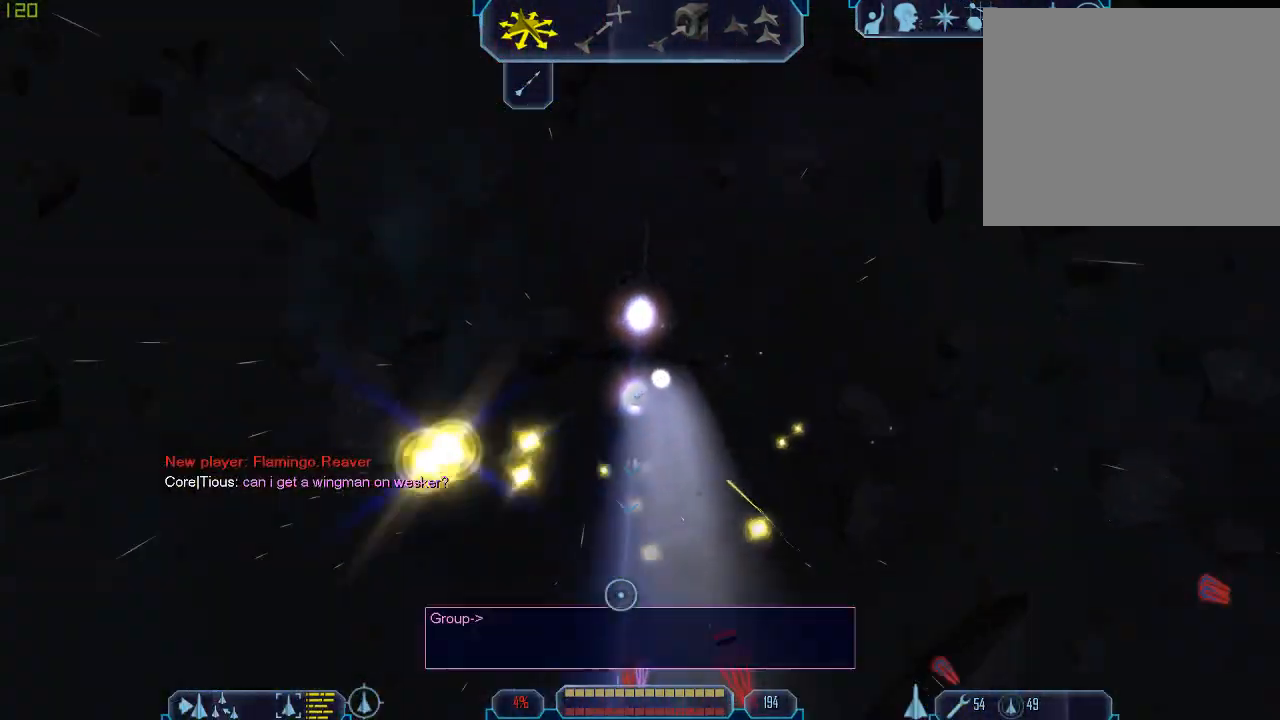
{"keys": [], "mouse": [], "events": [[133, "tab", "up"], [333, "a", "down"], [433, "a", "up"]]}
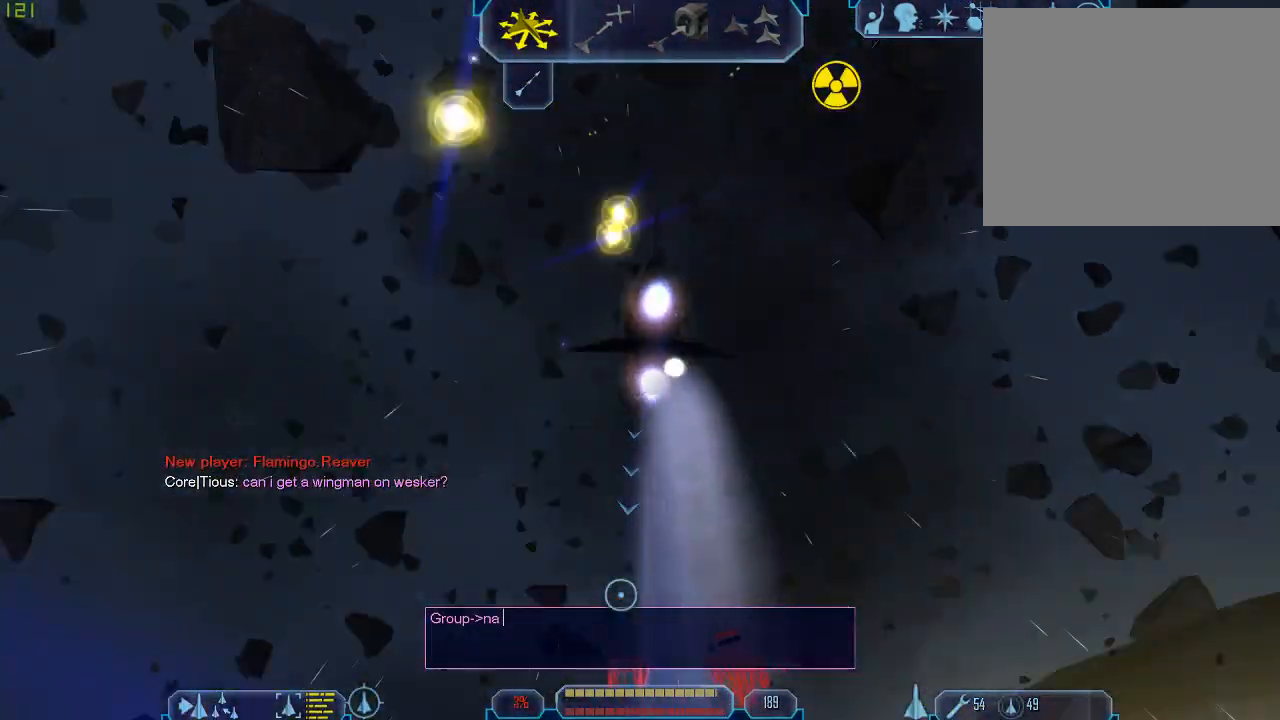
{"keys": ["s"], "mouse": [], "events": [[133, "f", "down"], [233, "f", "up"], [300, "c", "down"], [433, "s", "down"], [467, "c", "up"]]}
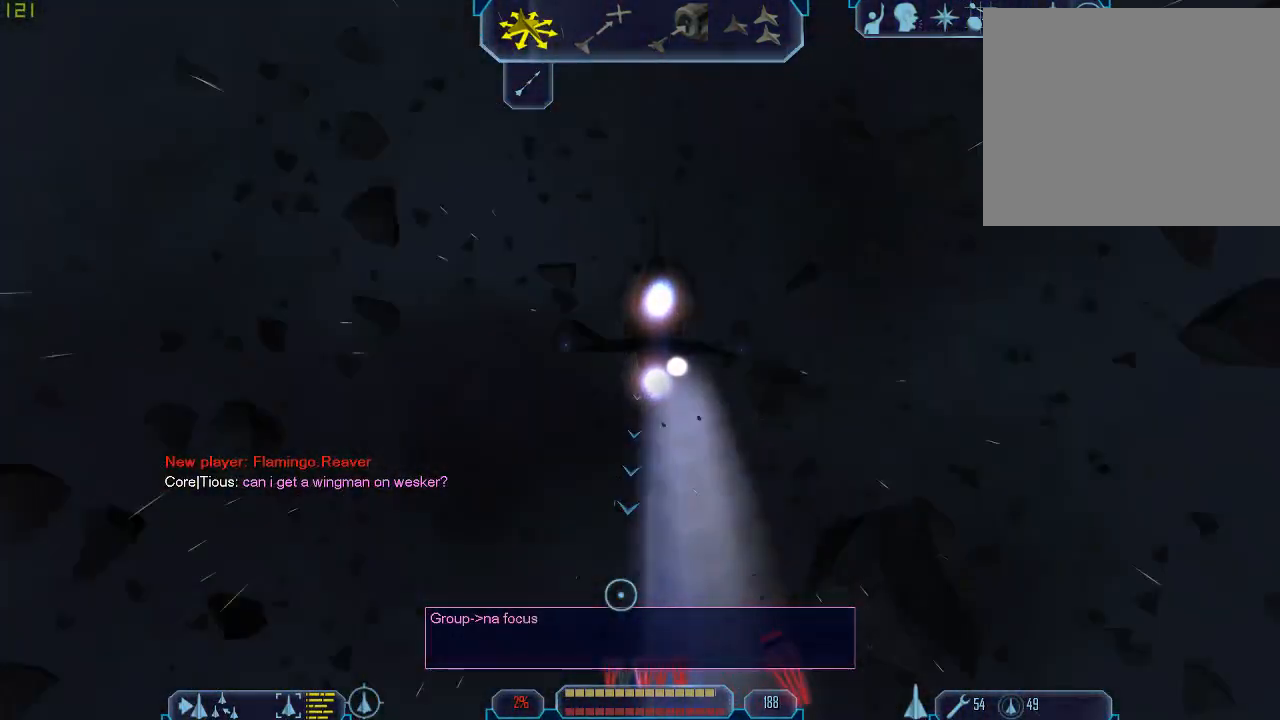
{"keys": ["tab"], "mouse": [], "events": [[33, "s", "up"], [167, "tab", "down"]]}
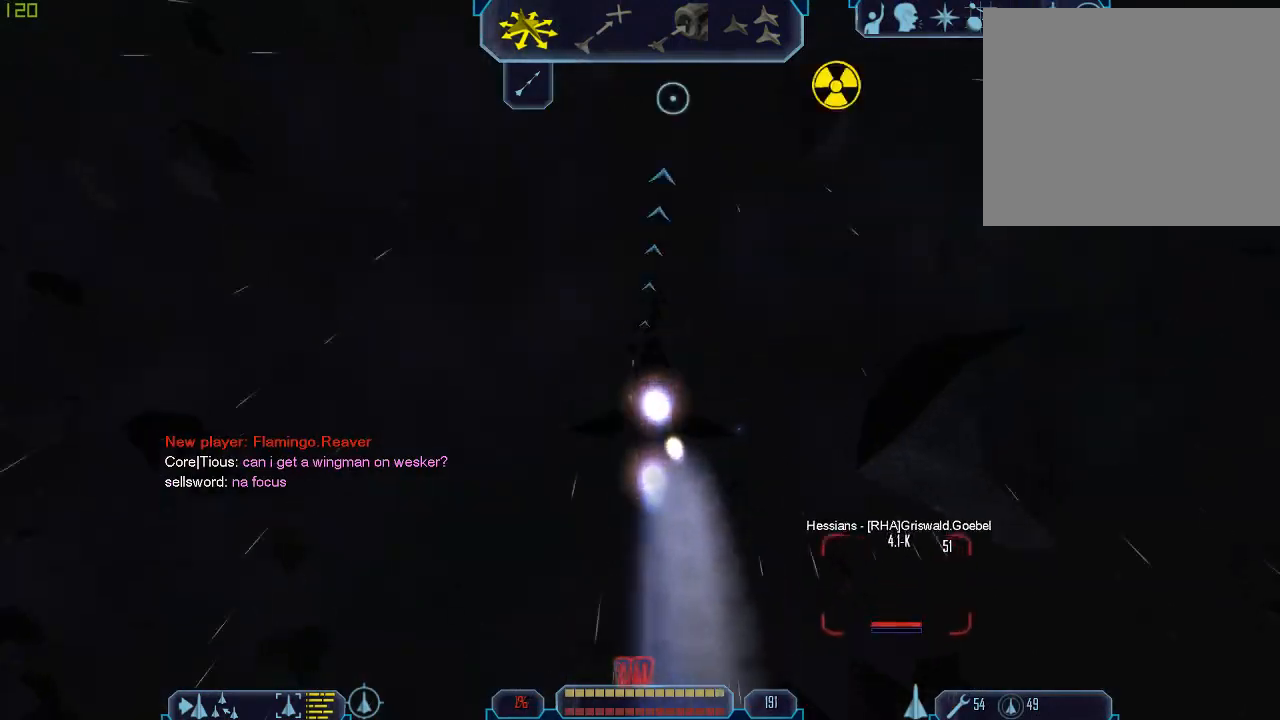
{"keys": ["tab"], "mouse": [], "events": []}
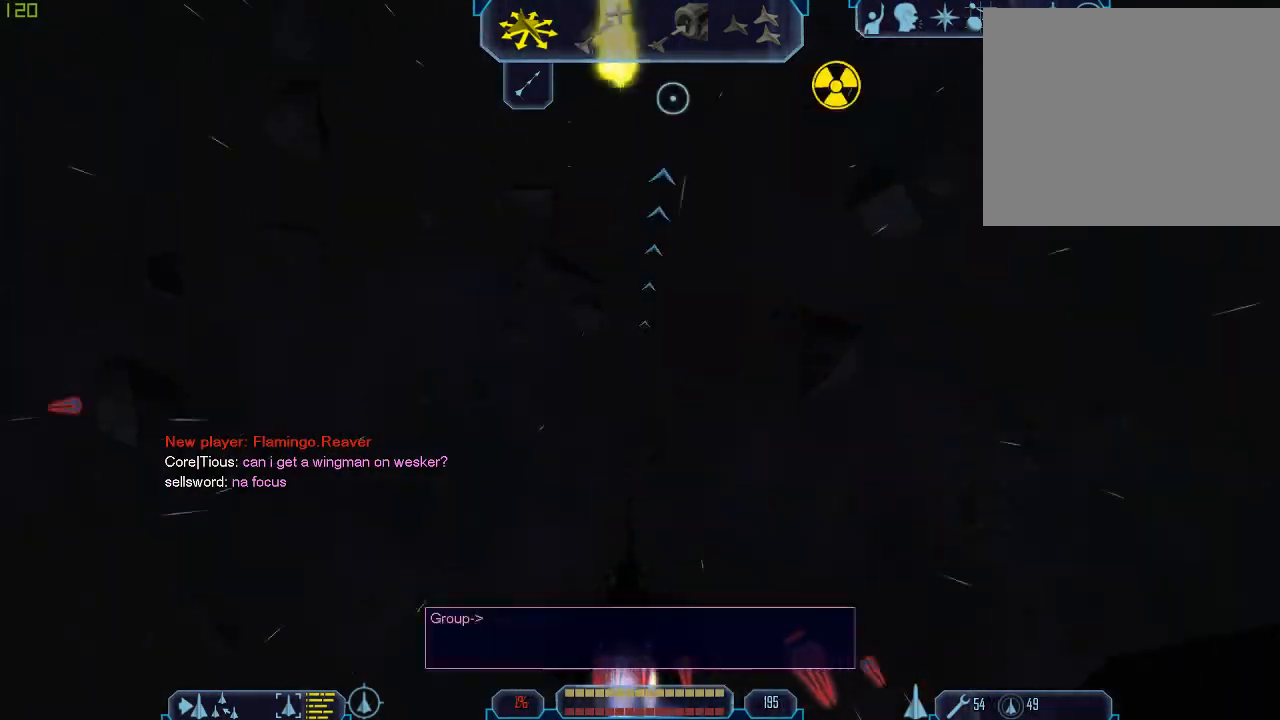
{"keys": [], "mouse": [], "events": [[33, "tab", "up"]]}
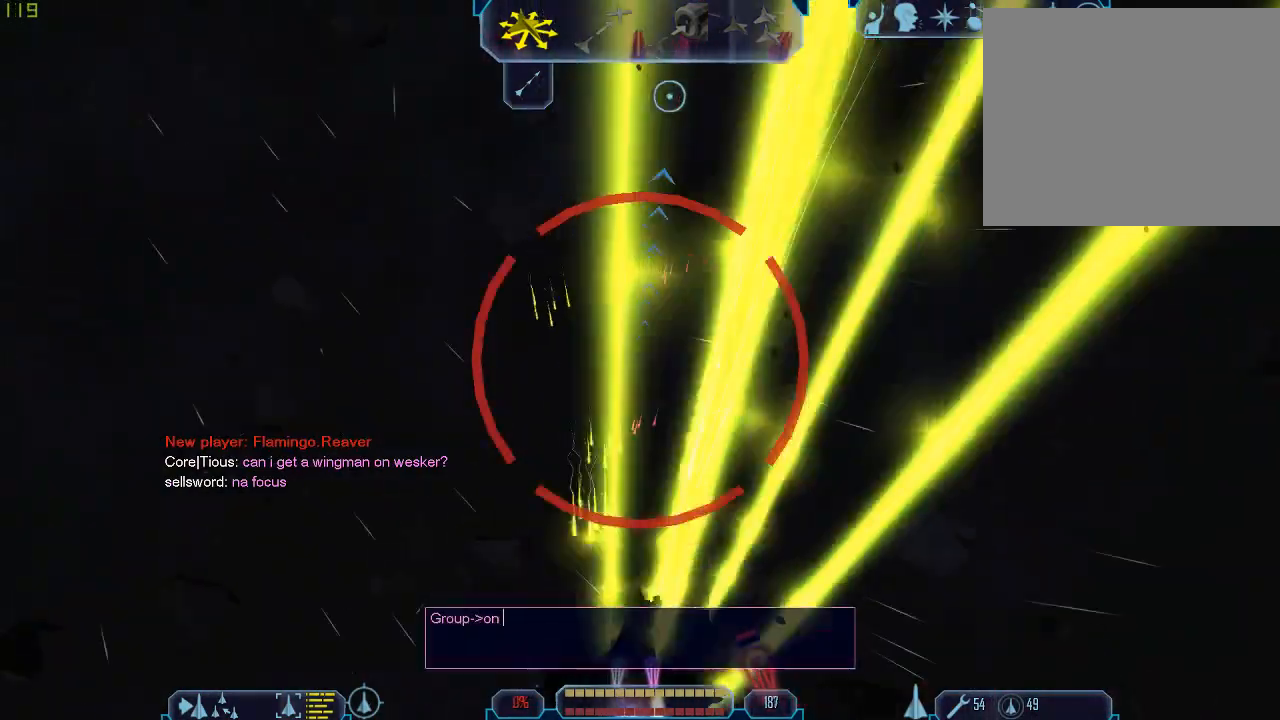
{"keys": [], "mouse": []}
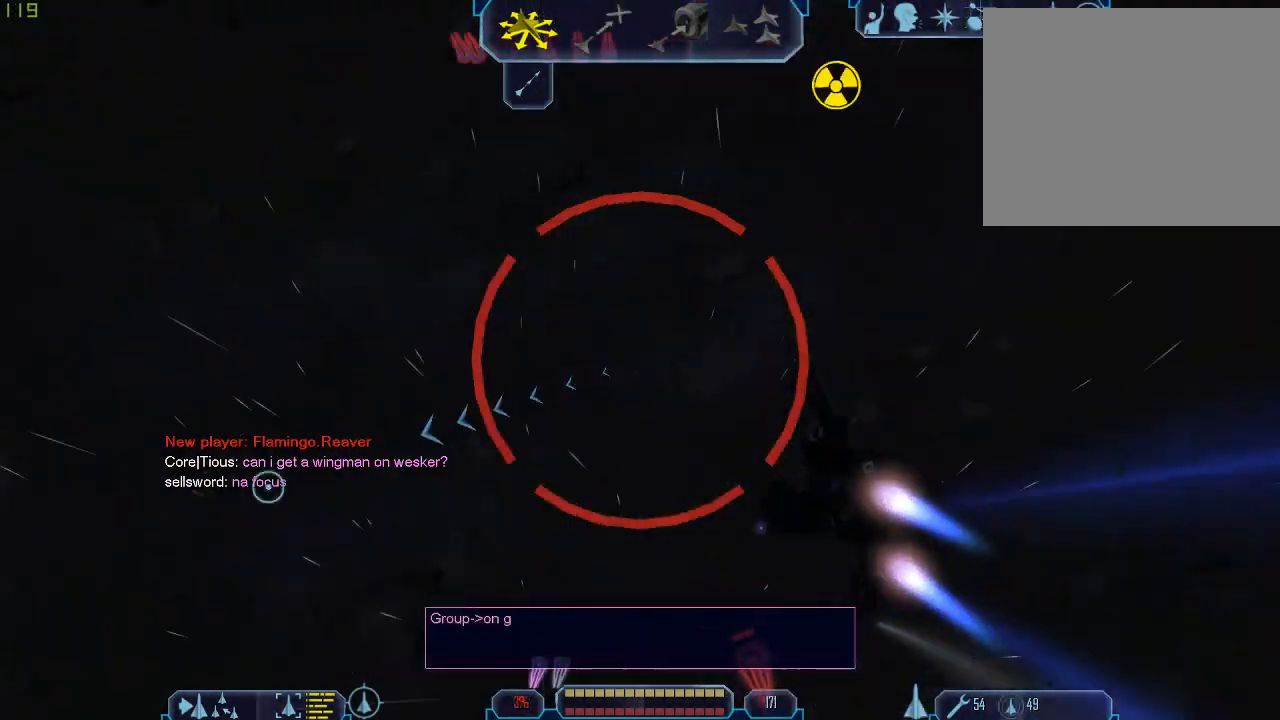
{"keys": [], "mouse": [], "events": [[200, "e", "down"], [267, "e", "up"], [433, "tab", "down"], [500, "tab", "up"]]}
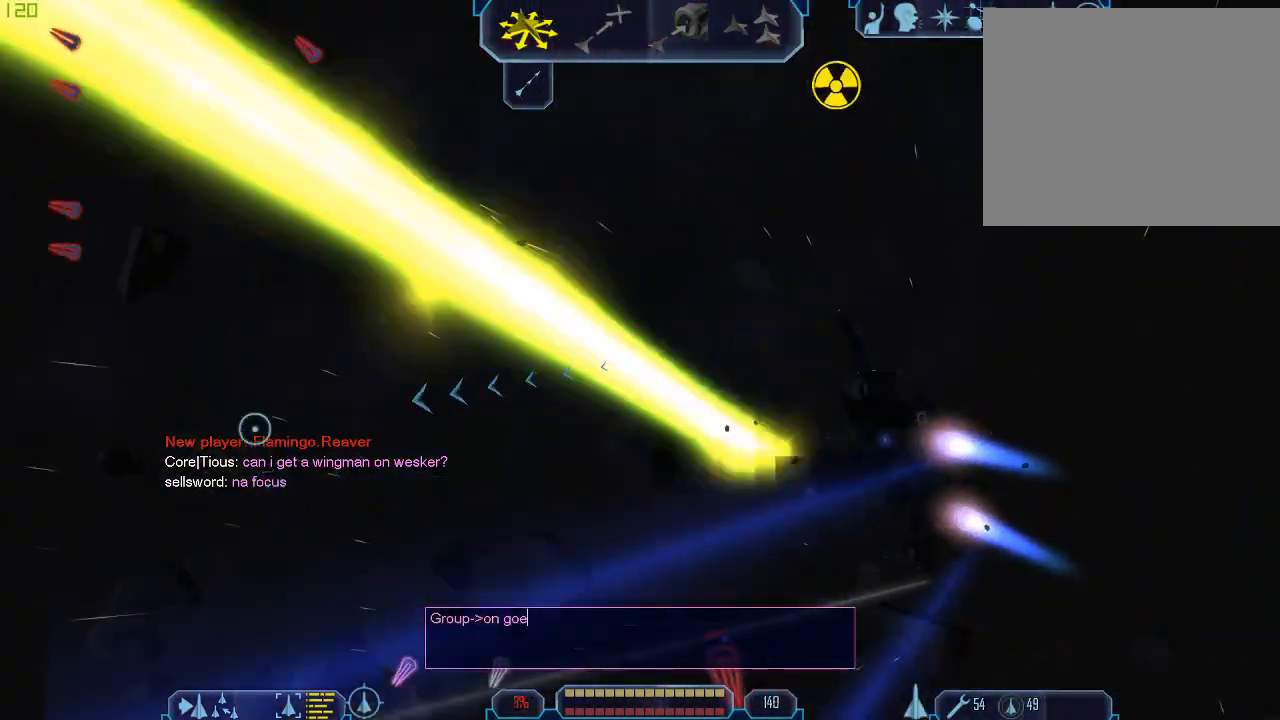
{"keys": [], "mouse": [], "events": [[100, "mouse_wheel", "down"], [233, "mouse_wheel", "up"]]}